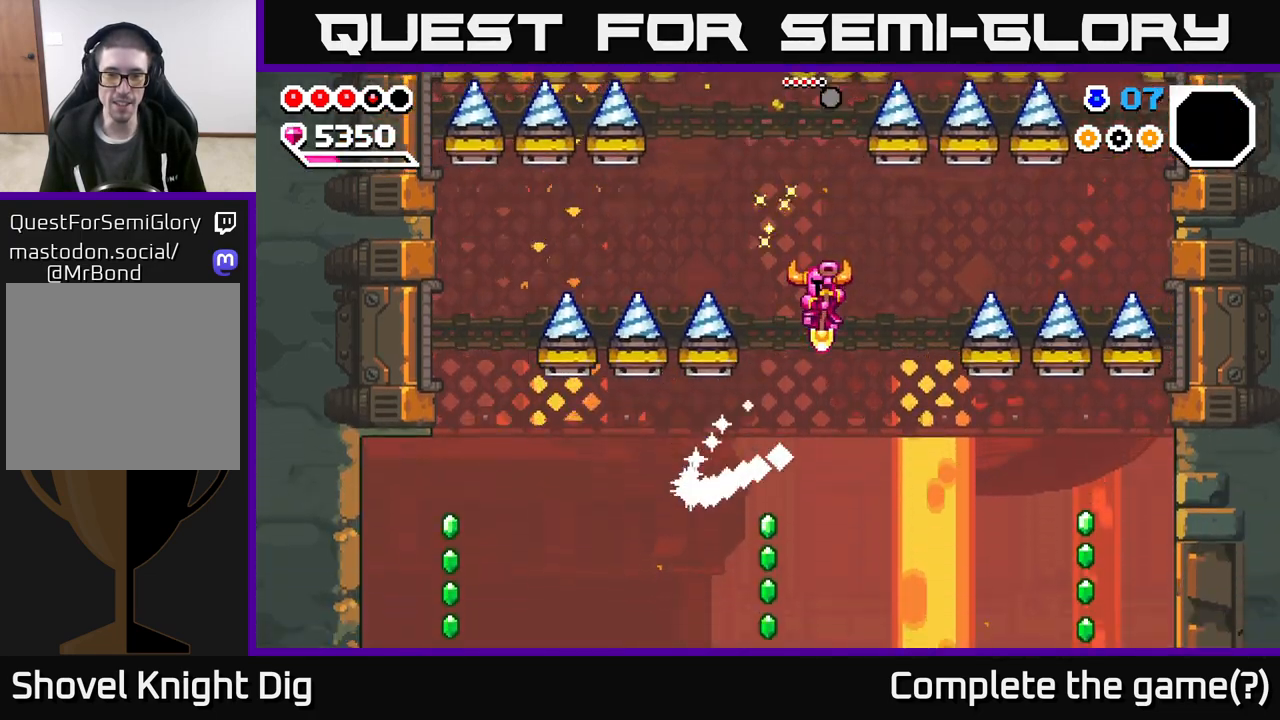
Gameplay with a controller (Xbox layout); each line is a JSON object with the inputs held at the frame after it. "events" lists button and stick changes between this image and that frame as [ms after this image, input, new state], when the widget could be followed in between.
{"buttons": [], "left_stick": "down", "right_stick": "center", "events": [[183, "left_stick", "down-left"], [317, "left_stick", "down"]]}
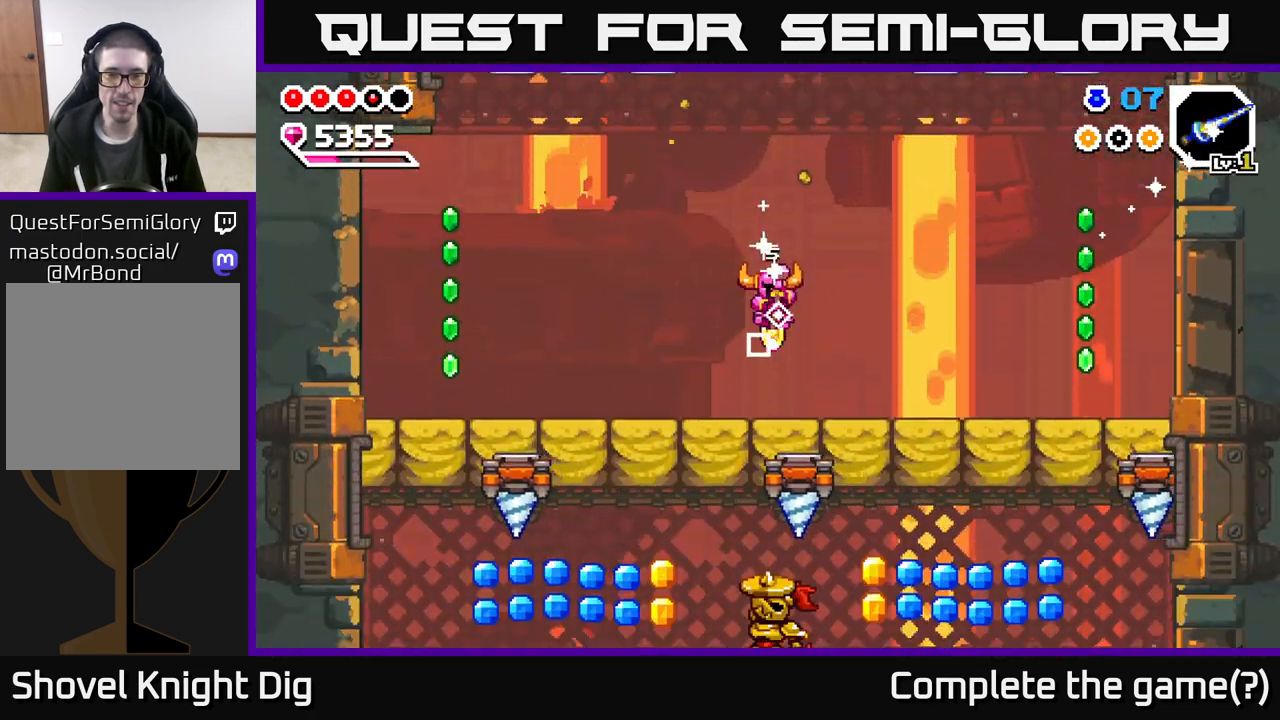
{"buttons": ["A"], "left_stick": "left", "right_stick": "center", "events": [[33, "left_stick", "down-left"], [133, "A", "down"], [367, "left_stick", "left"]]}
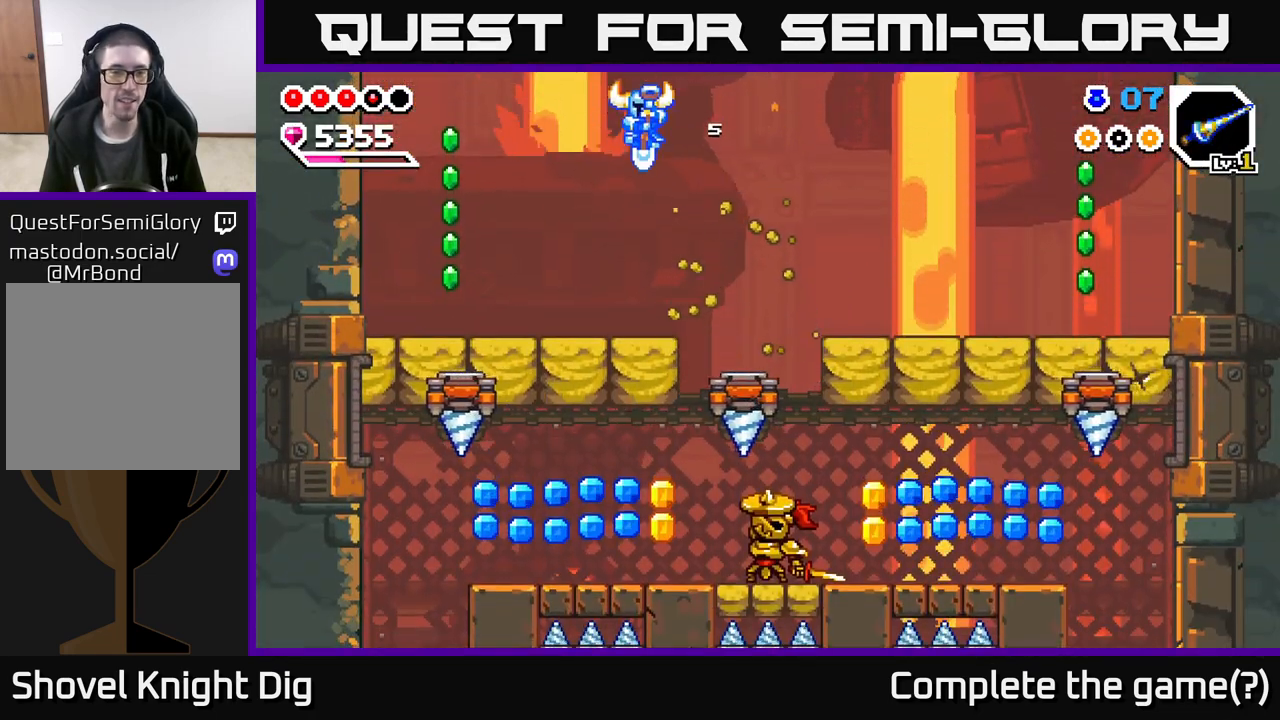
{"buttons": ["A"], "left_stick": "left", "right_stick": "center", "events": [[83, "X", "down"], [100, "A", "up"], [150, "X", "up"], [433, "A", "down"]]}
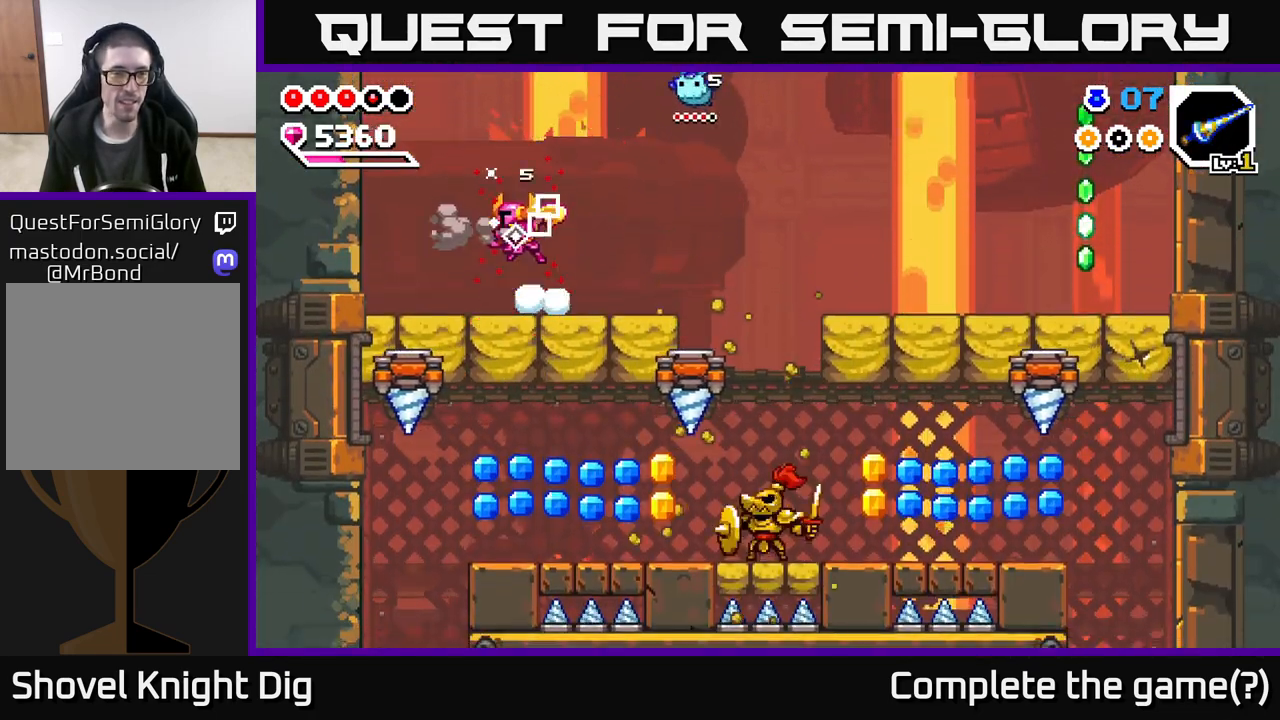
{"buttons": [], "left_stick": "right", "right_stick": "center", "events": [[100, "A", "up"], [150, "left_stick", "right"]]}
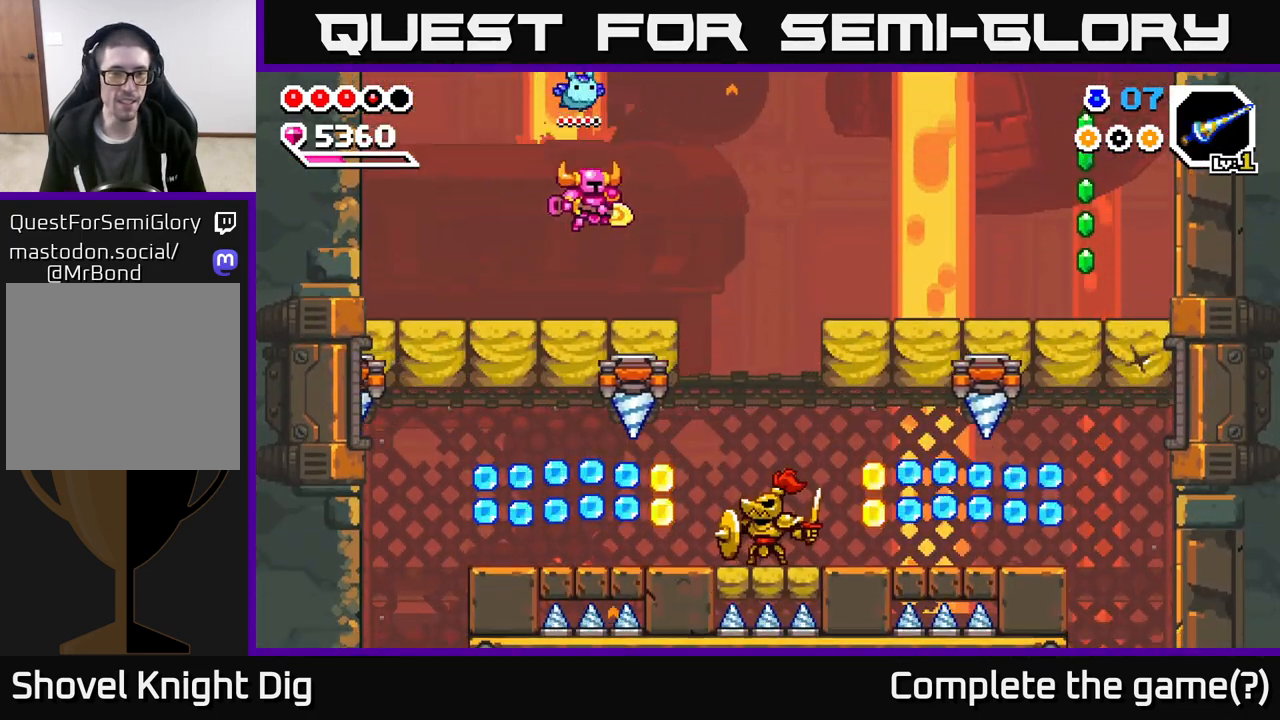
{"buttons": ["A"], "left_stick": "right", "right_stick": "center", "events": [[233, "A", "down"]]}
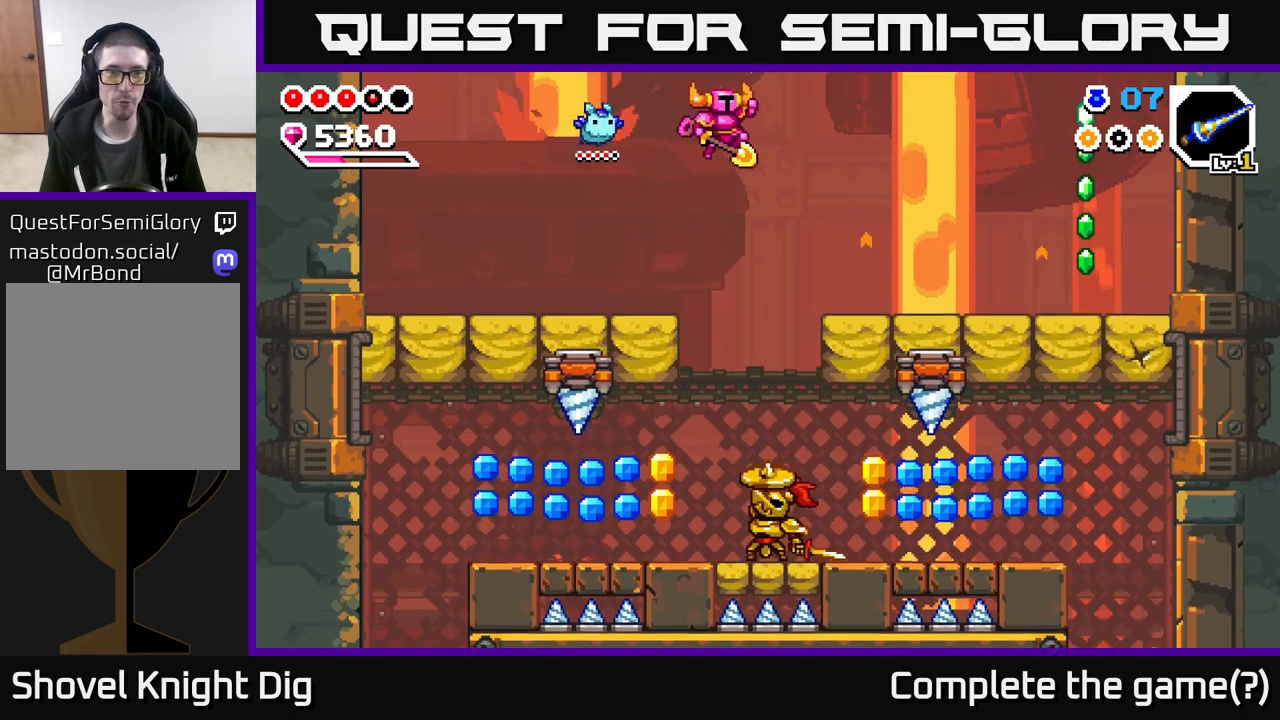
{"buttons": [], "left_stick": "right", "right_stick": "center", "events": [[267, "A", "up"]]}
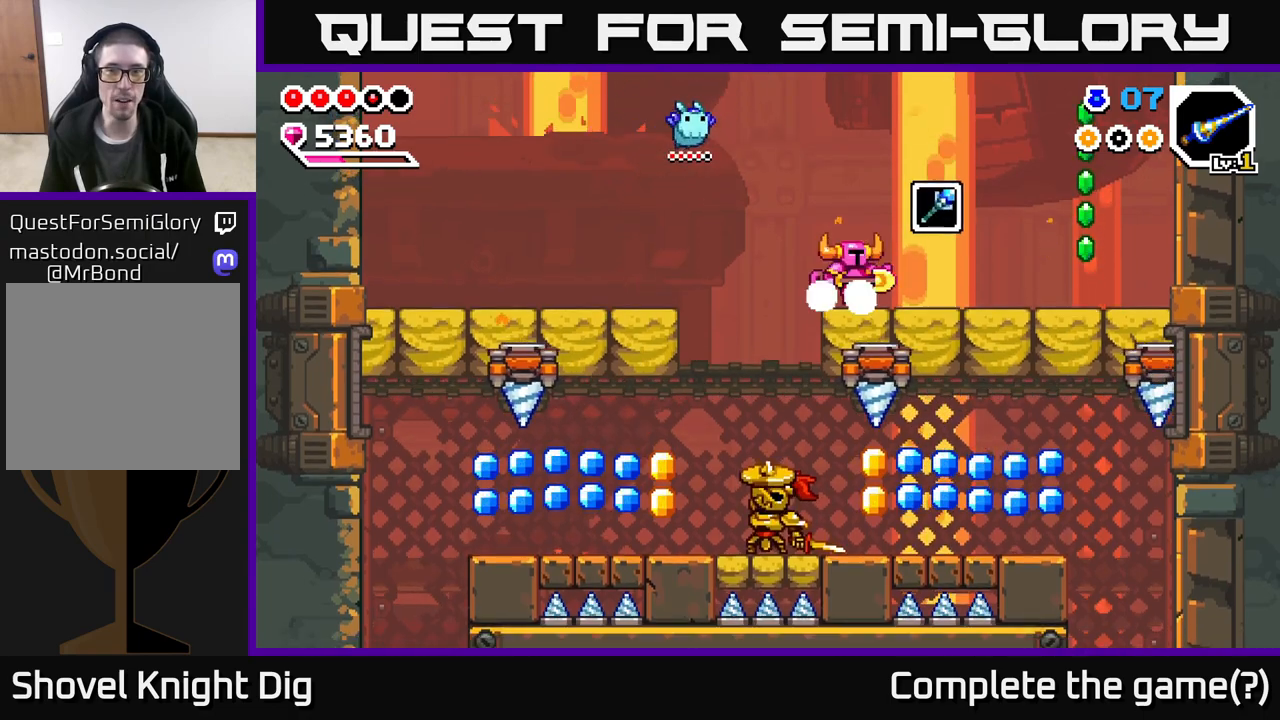
{"buttons": ["A"], "left_stick": "right", "right_stick": "center", "events": [[133, "A", "down"]]}
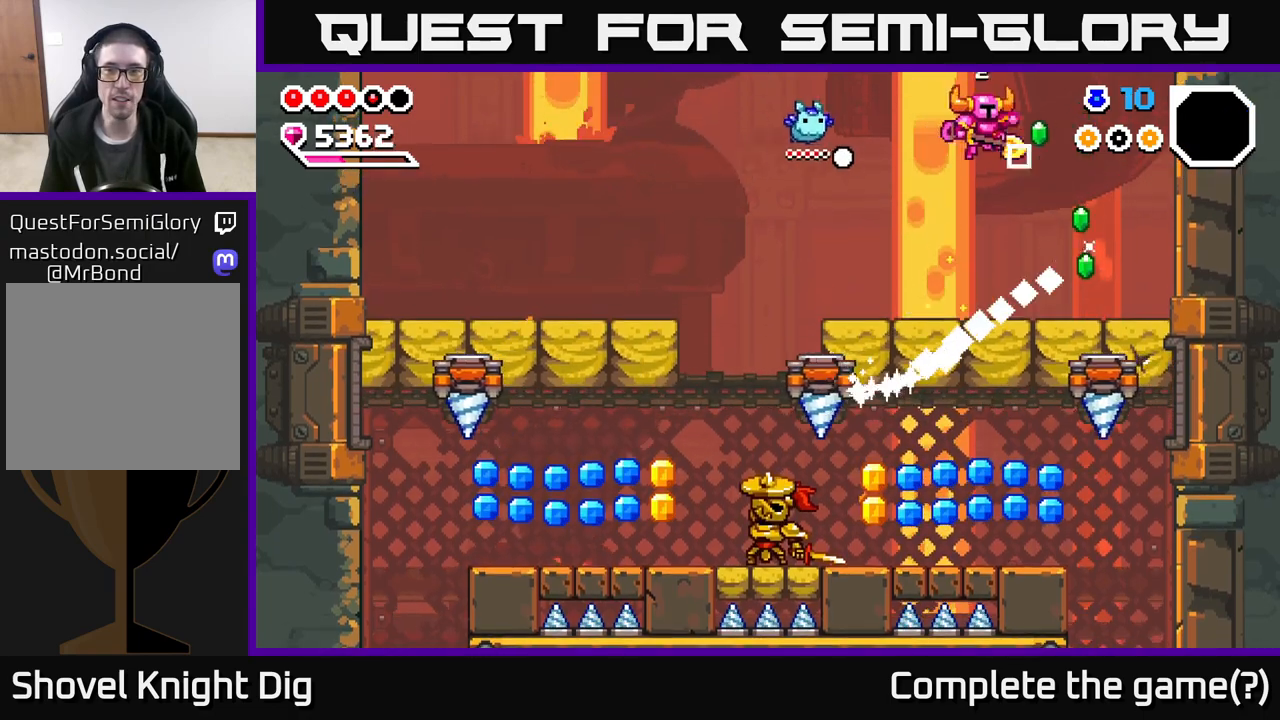
{"buttons": ["A"], "left_stick": "left", "right_stick": "center", "events": [[217, "A", "up"], [467, "left_stick", "left"], [483, "A", "down"]]}
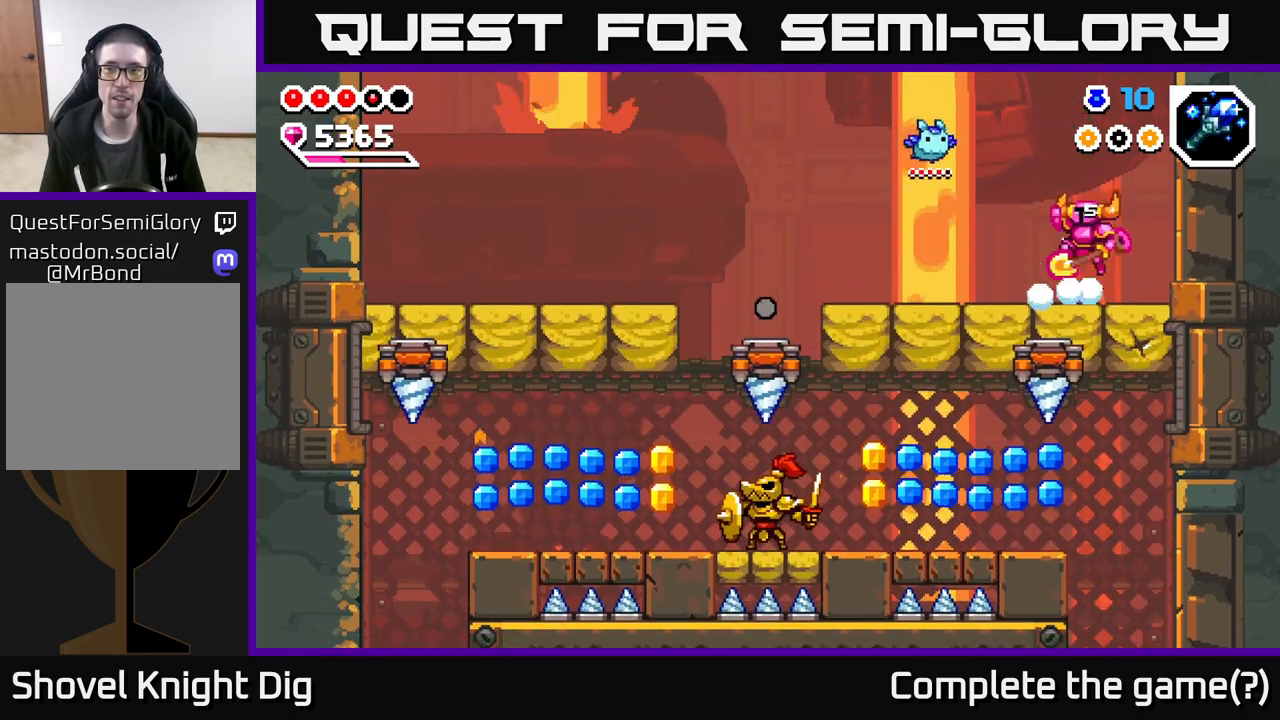
{"buttons": ["A"], "left_stick": "left", "right_stick": "center", "events": []}
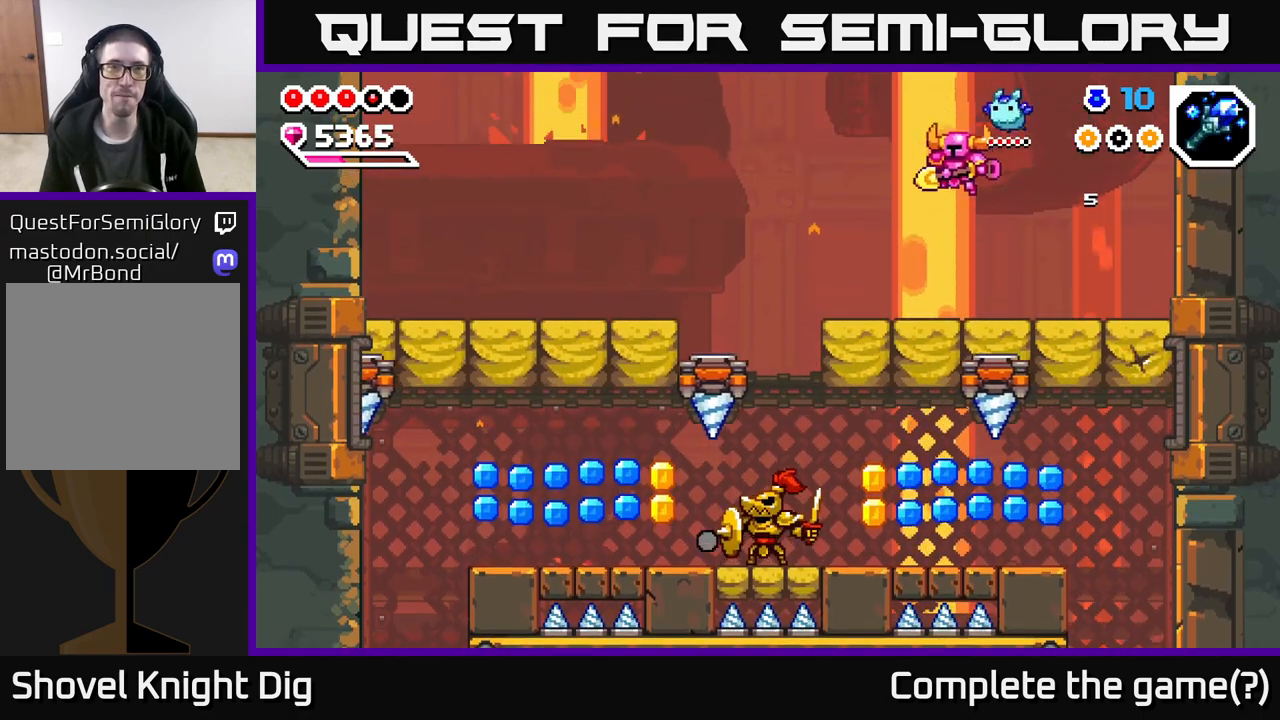
{"buttons": ["A"], "left_stick": "center", "right_stick": "center", "events": [[50, "A", "up"], [83, "left_stick", "center"], [317, "A", "down"]]}
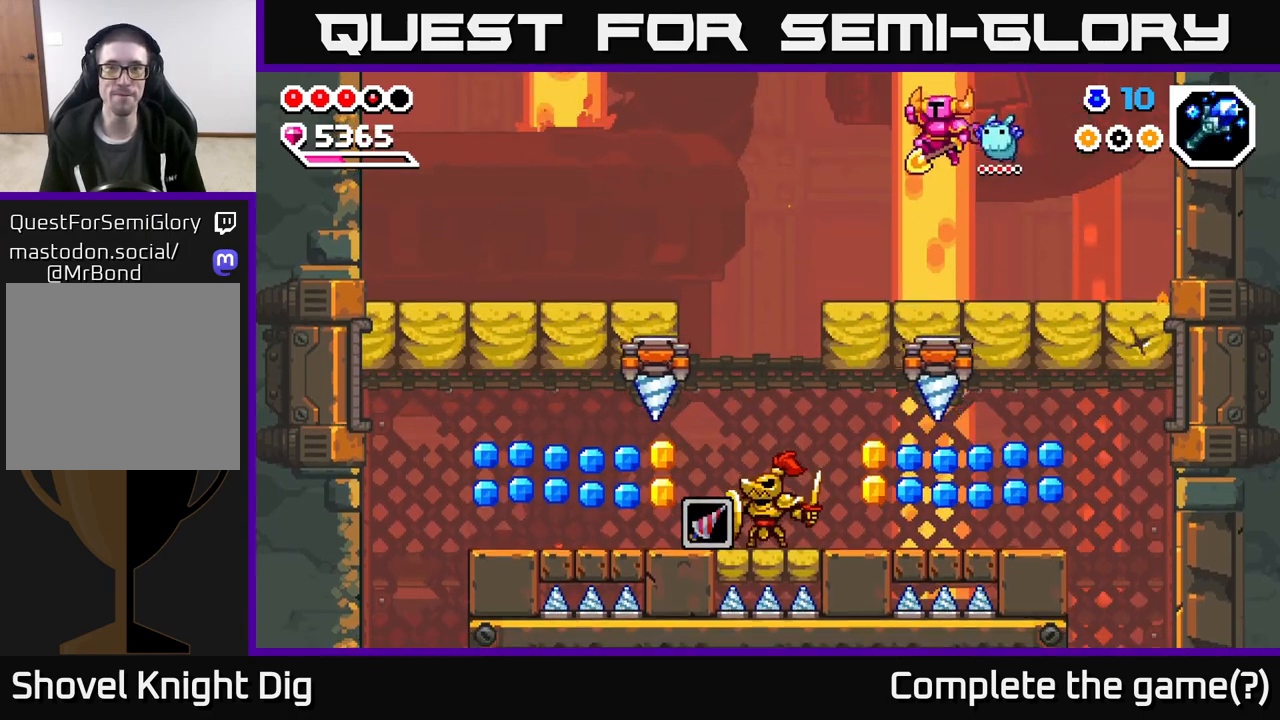
{"buttons": [], "left_stick": "center", "right_stick": "center", "events": [[33, "left_stick", "left"], [333, "A", "up"], [333, "left_stick", "center"]]}
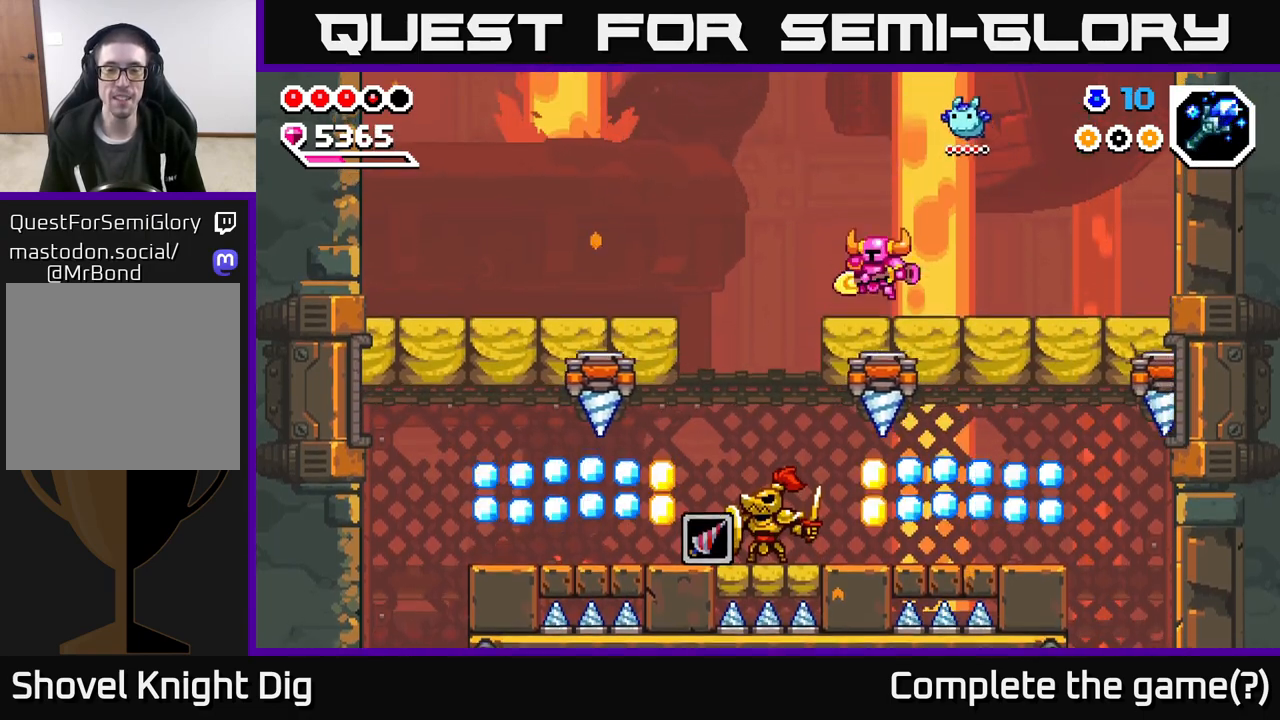
{"buttons": [], "left_stick": "center", "right_stick": "center", "events": []}
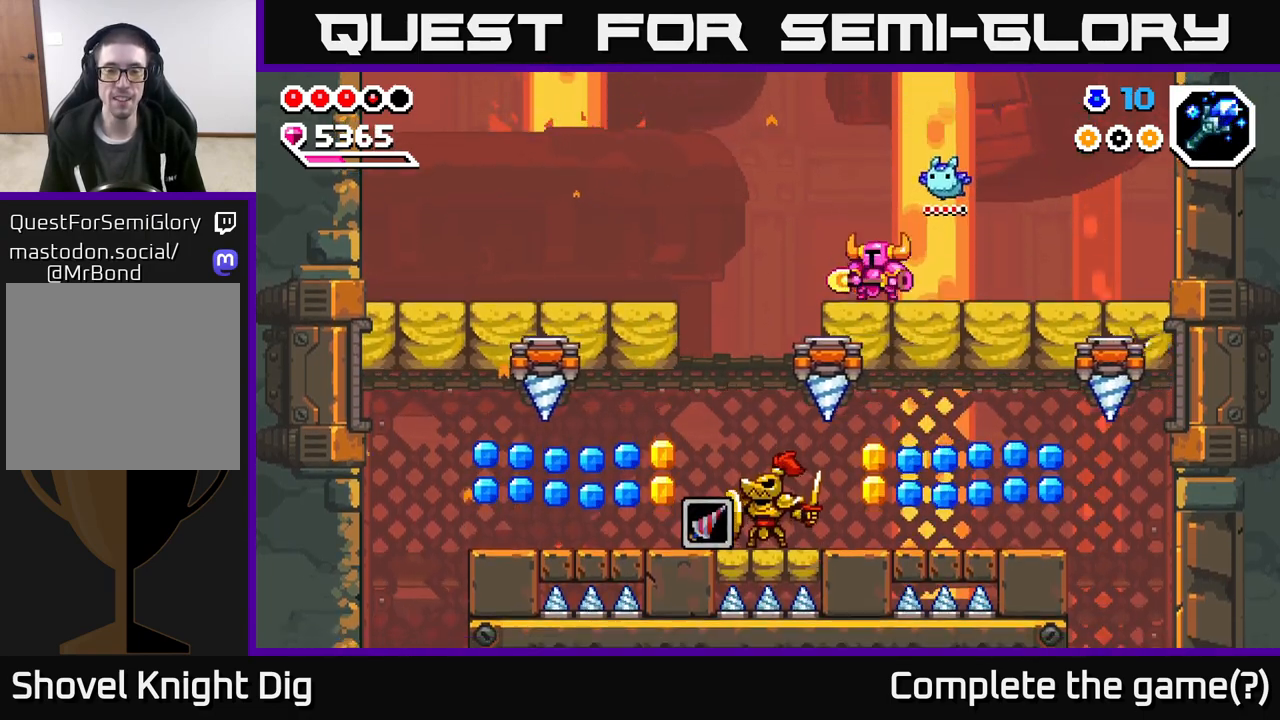
{"buttons": [], "left_stick": "center", "right_stick": "center", "events": []}
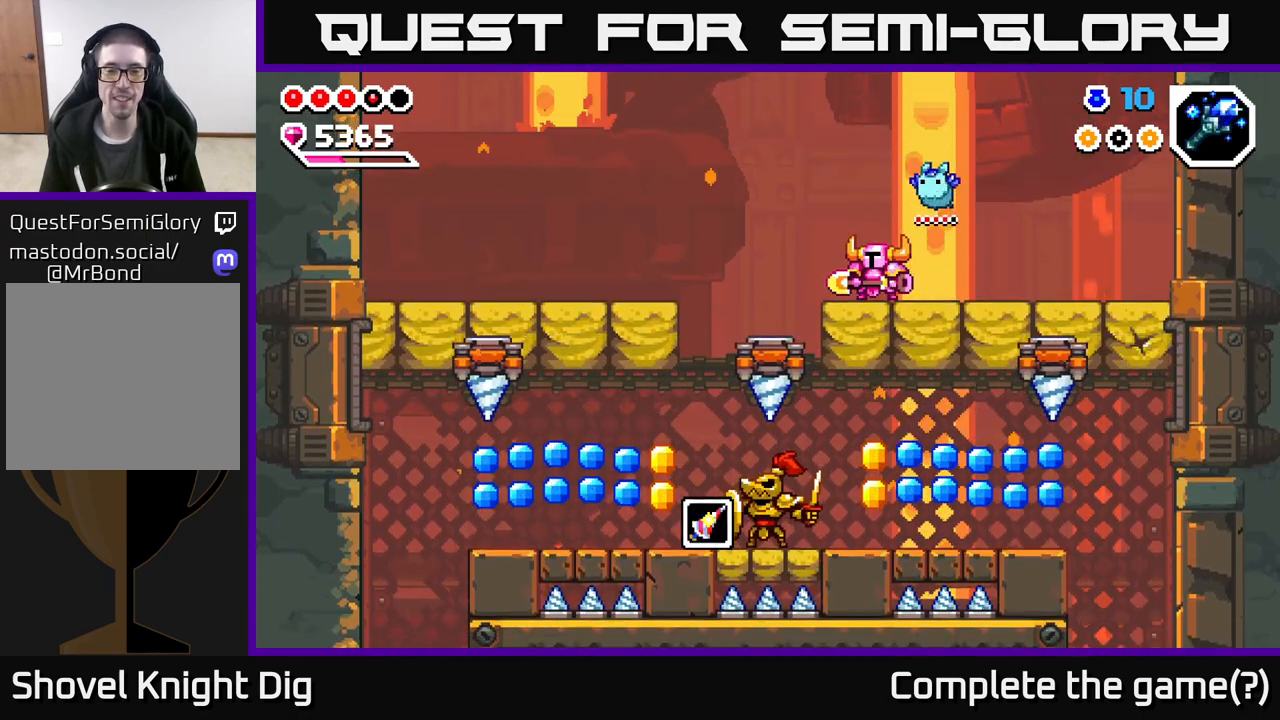
{"buttons": [], "left_stick": "left", "right_stick": "center", "events": [[50, "left_stick", "left"], [183, "left_stick", "down"], [233, "X", "down"], [317, "X", "up"], [433, "left_stick", "center"], [483, "left_stick", "left"]]}
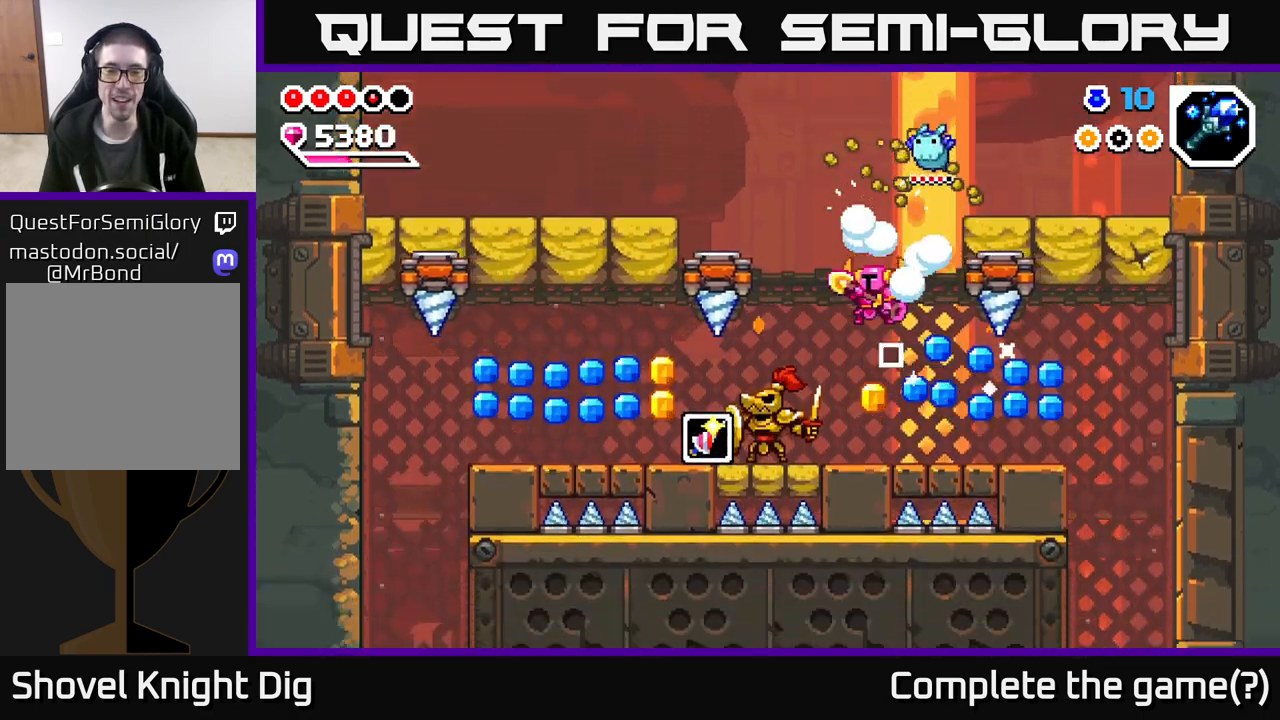
{"buttons": ["X"], "left_stick": "center", "right_stick": "center", "events": [[100, "X", "down"], [167, "left_stick", "center"], [183, "X", "up"], [267, "X", "down"], [350, "X", "up"], [433, "X", "down"]]}
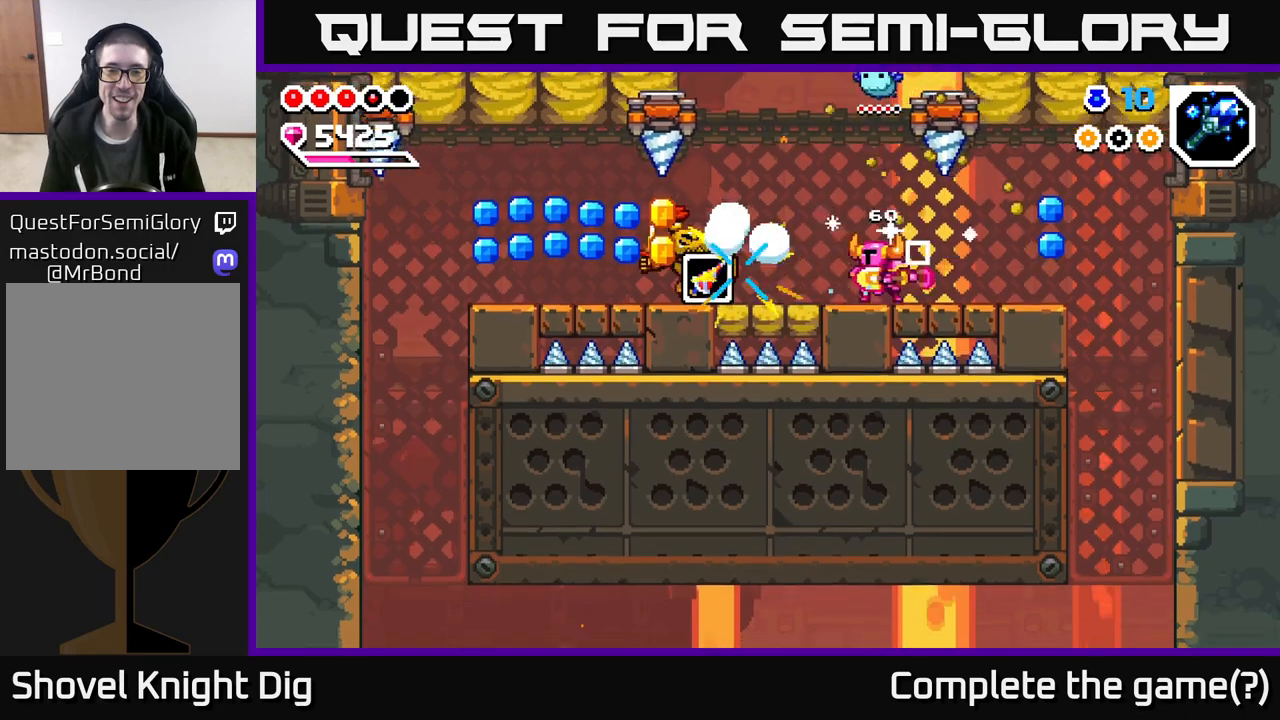
{"buttons": [], "left_stick": "left", "right_stick": "center", "events": [[17, "X", "up"], [417, "left_stick", "left"]]}
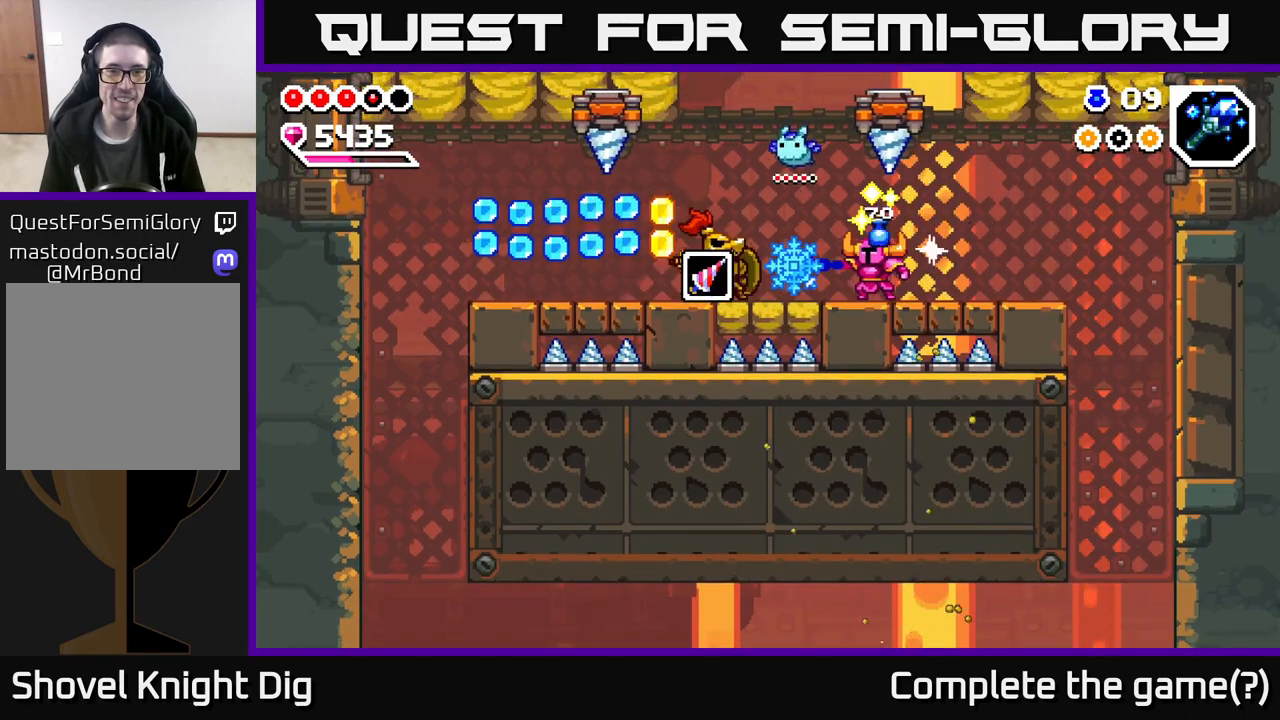
{"buttons": [], "left_stick": "left", "right_stick": "center", "events": [[33, "Y", "down"], [100, "Y", "up"], [200, "left_stick", "center"], [367, "left_stick", "left"]]}
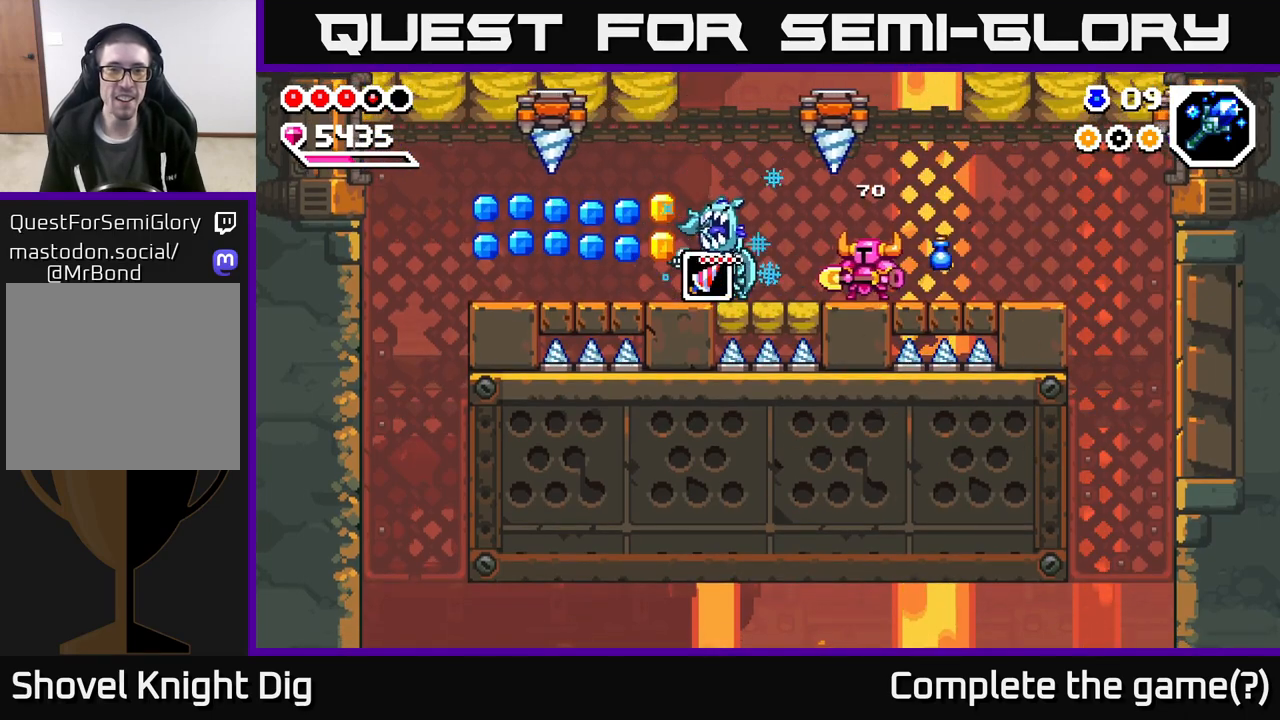
{"buttons": [], "left_stick": "left", "right_stick": "center", "events": [[150, "X", "down"], [233, "X", "up"], [367, "left_stick", "center"], [433, "left_stick", "left"]]}
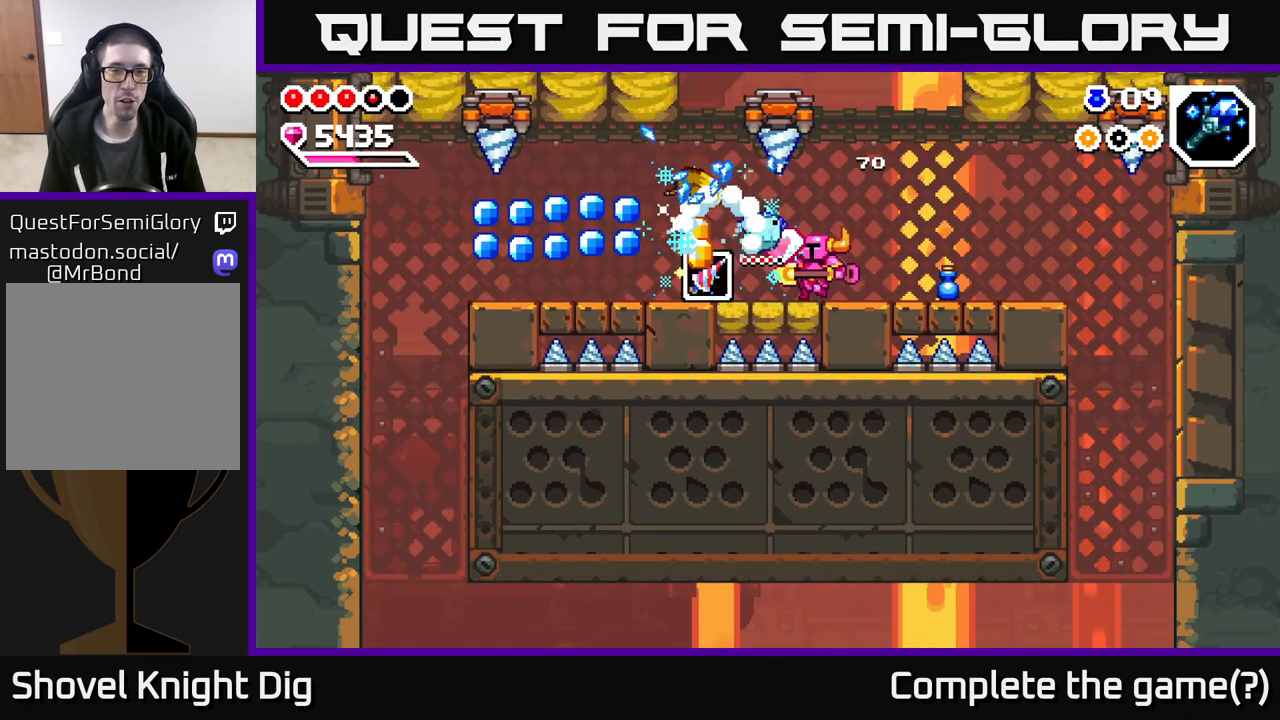
{"buttons": [], "left_stick": "right", "right_stick": "center", "events": [[100, "left_stick", "right"]]}
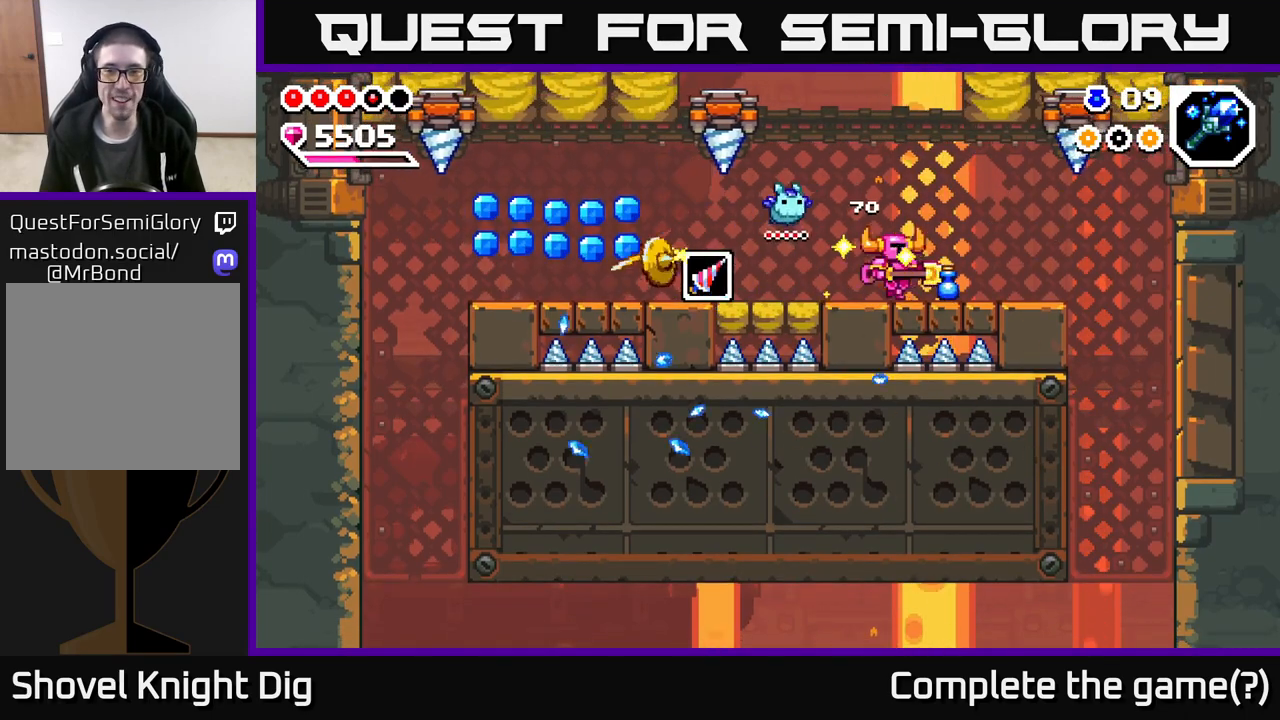
{"buttons": [], "left_stick": "left", "right_stick": "center", "events": [[200, "left_stick", "left"]]}
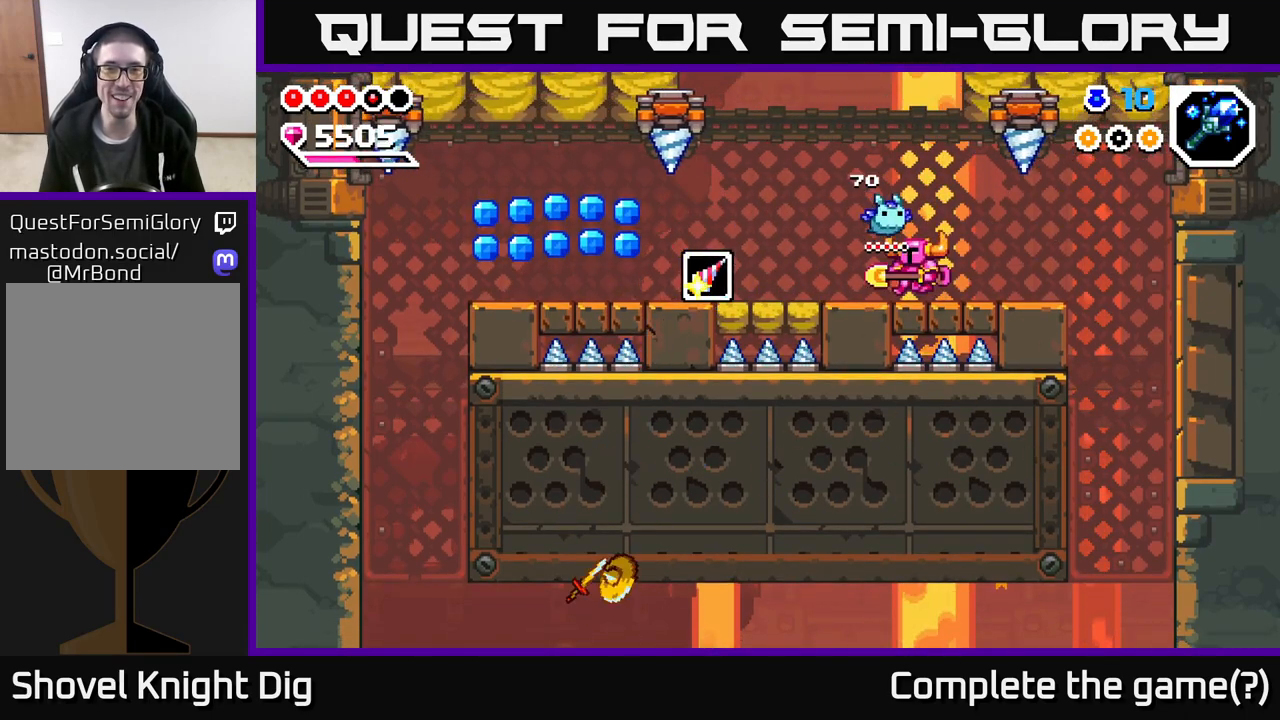
{"buttons": ["A"], "left_stick": "left", "right_stick": "center", "events": [[450, "A", "down"]]}
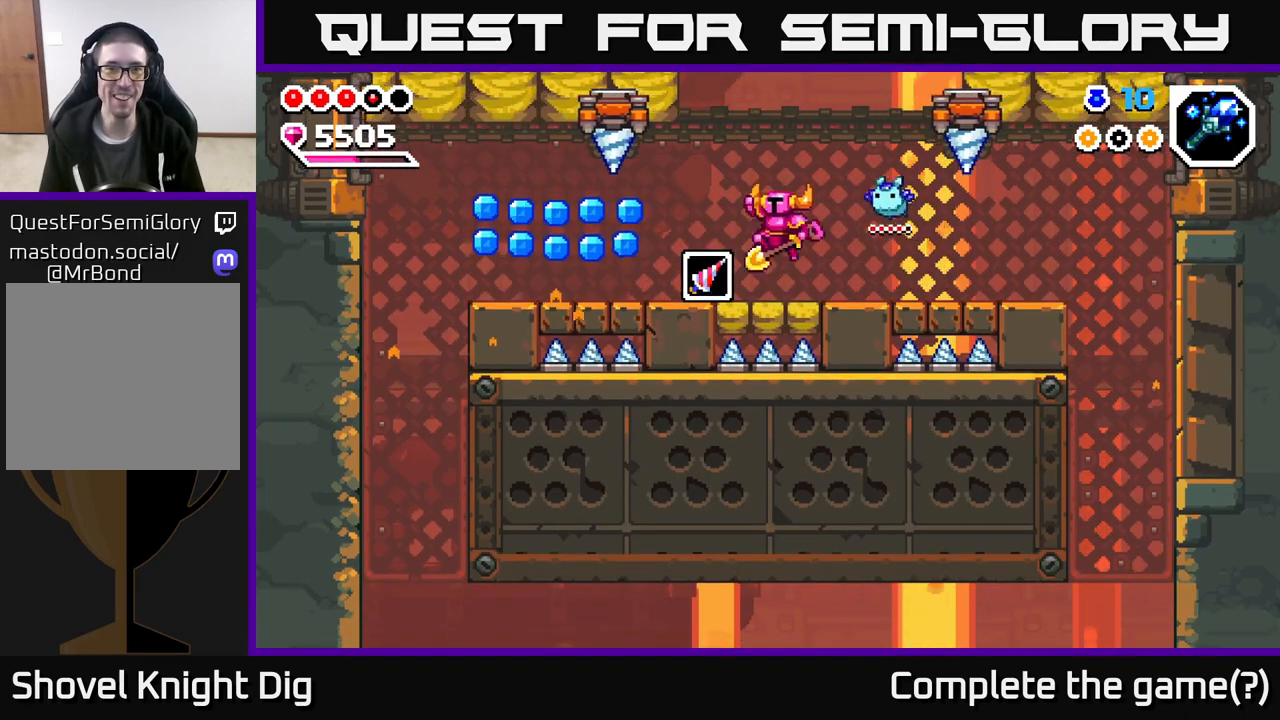
{"buttons": [], "left_stick": "left", "right_stick": "center", "events": [[33, "A", "up"], [383, "left_stick", "center"], [483, "left_stick", "left"]]}
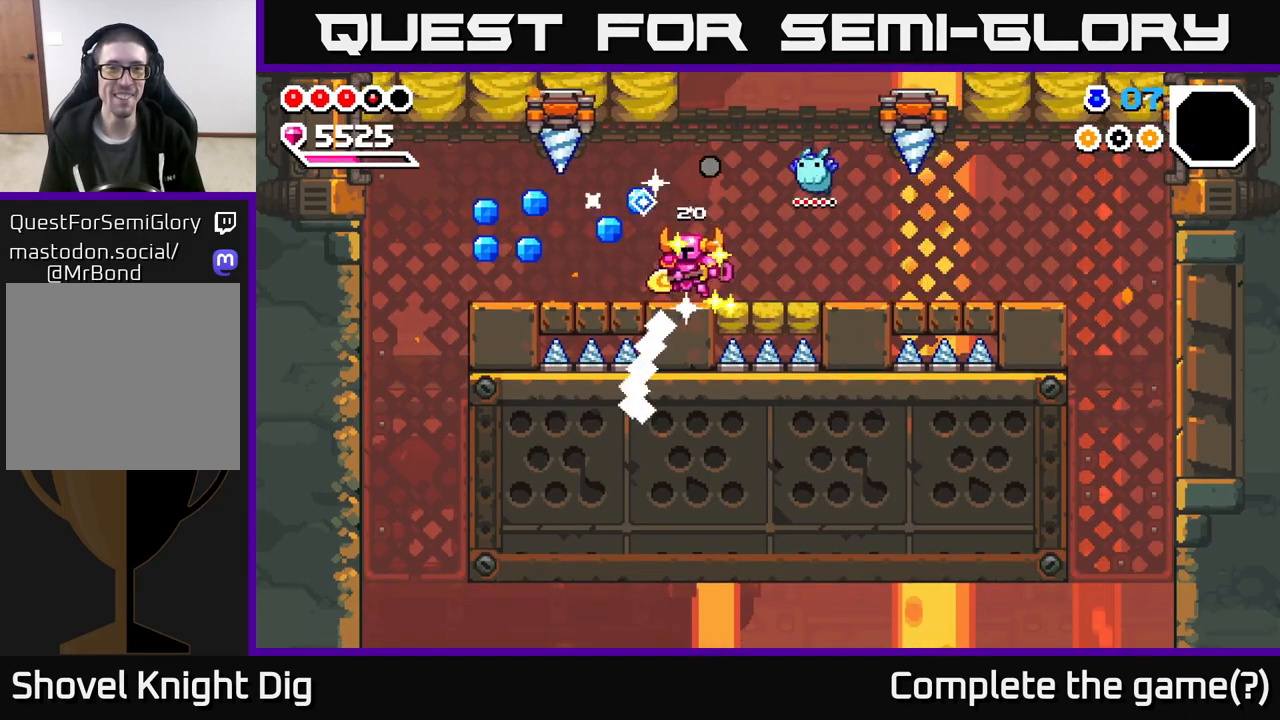
{"buttons": [], "left_stick": "right", "right_stick": "center", "events": [[483, "left_stick", "right"]]}
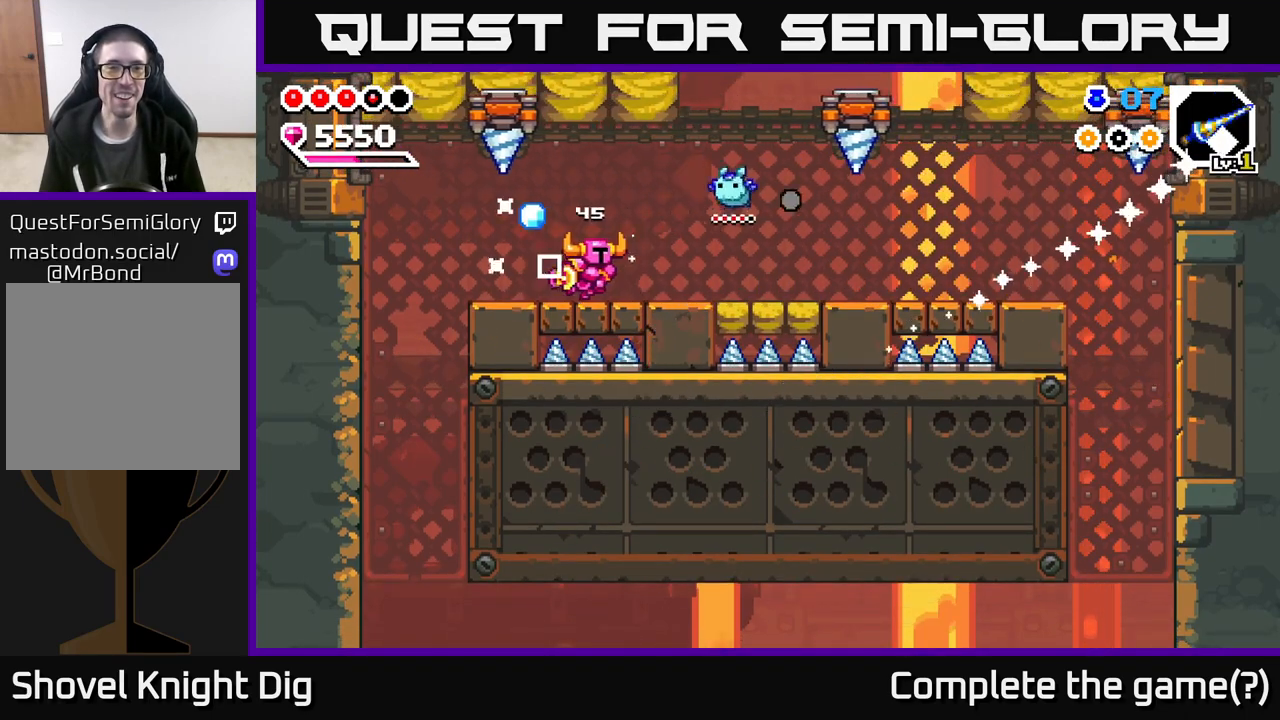
{"buttons": ["A"], "left_stick": "center", "right_stick": "center", "events": [[233, "A", "down"], [300, "left_stick", "left"], [467, "left_stick", "center"]]}
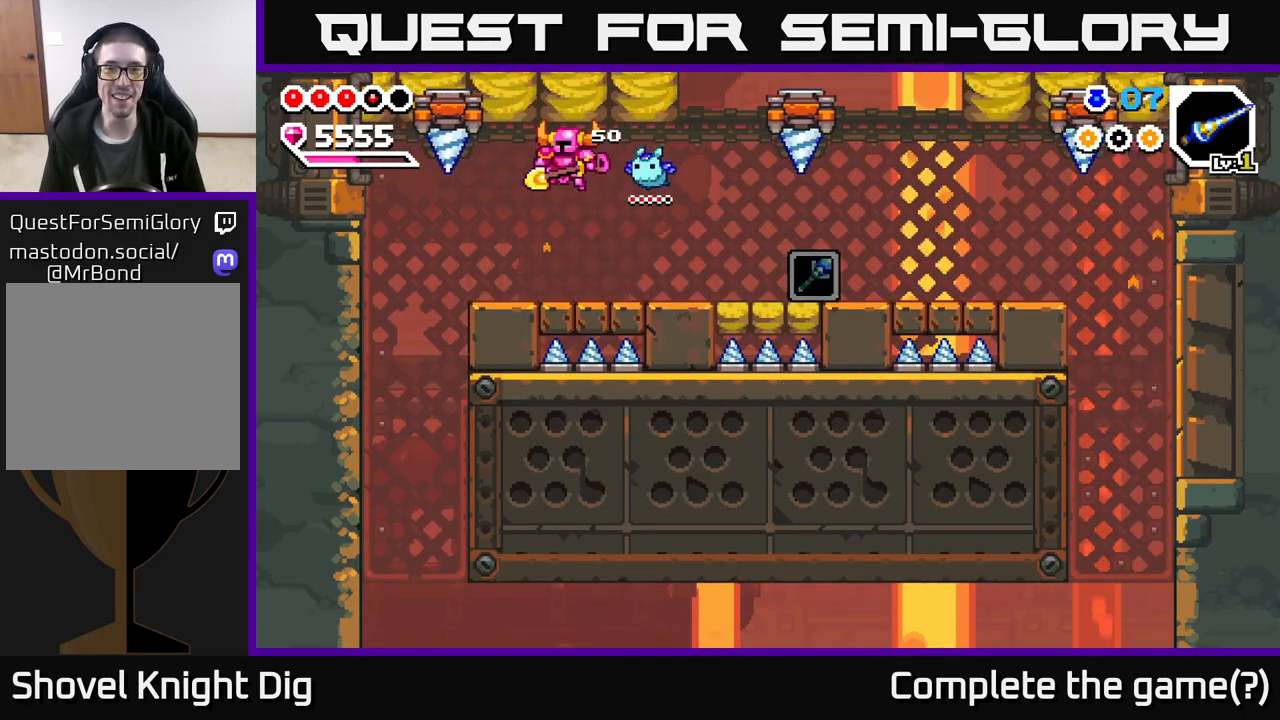
{"buttons": [], "left_stick": "left", "right_stick": "center", "events": [[67, "A", "up"], [83, "left_stick", "right"], [467, "left_stick", "left"]]}
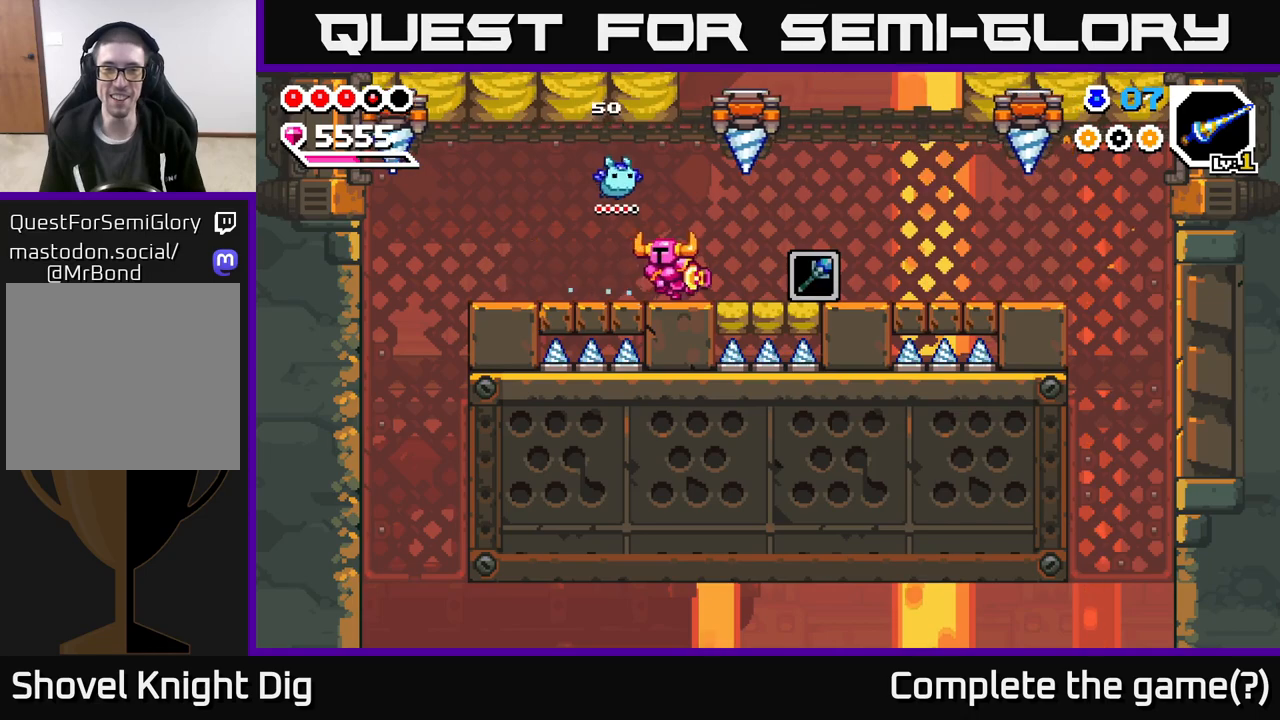
{"buttons": [], "left_stick": "left", "right_stick": "center", "events": []}
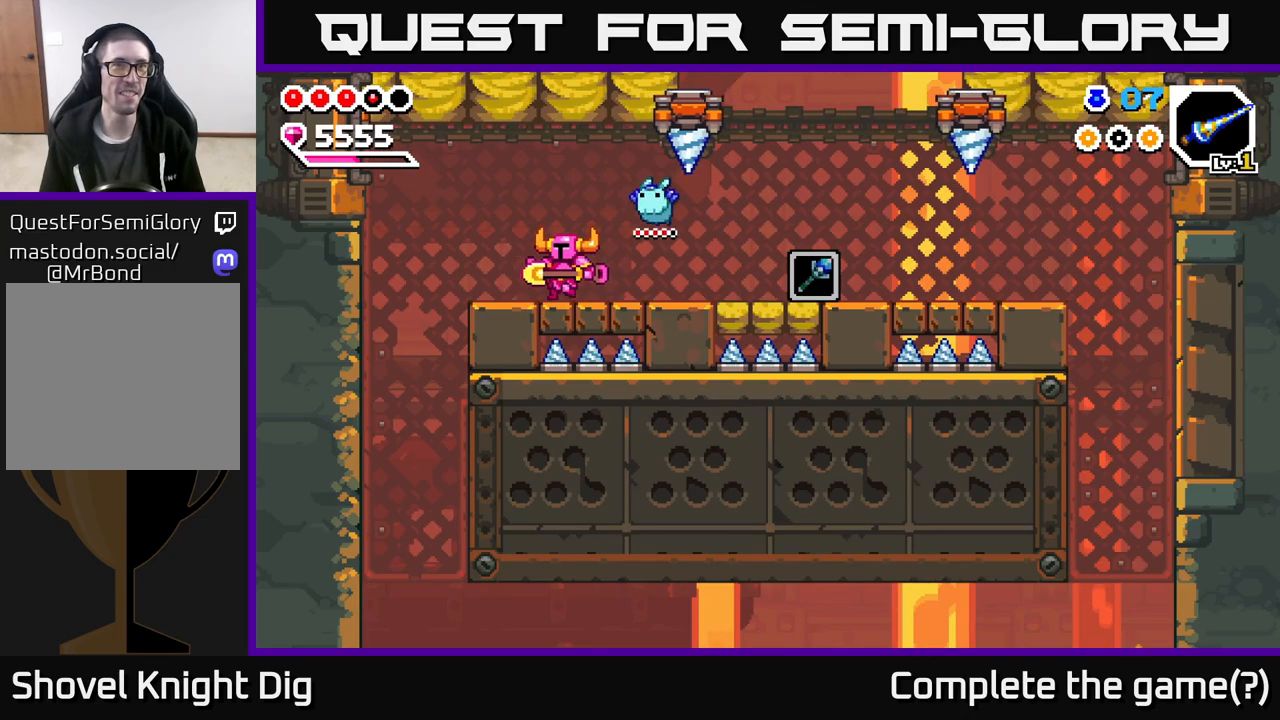
{"buttons": [], "left_stick": "left", "right_stick": "center", "events": [[133, "A", "down"], [167, "A", "up"]]}
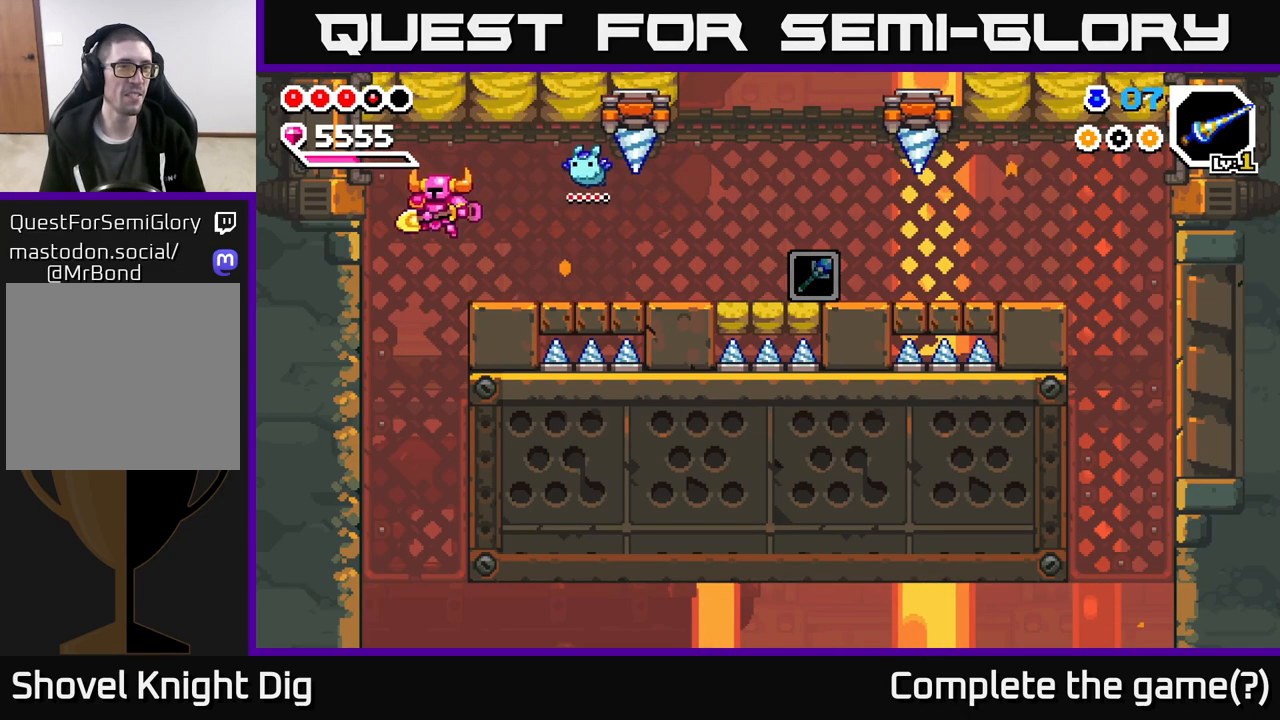
{"buttons": [], "left_stick": "down", "right_stick": "center", "events": [[83, "left_stick", "down-left"], [200, "left_stick", "down"]]}
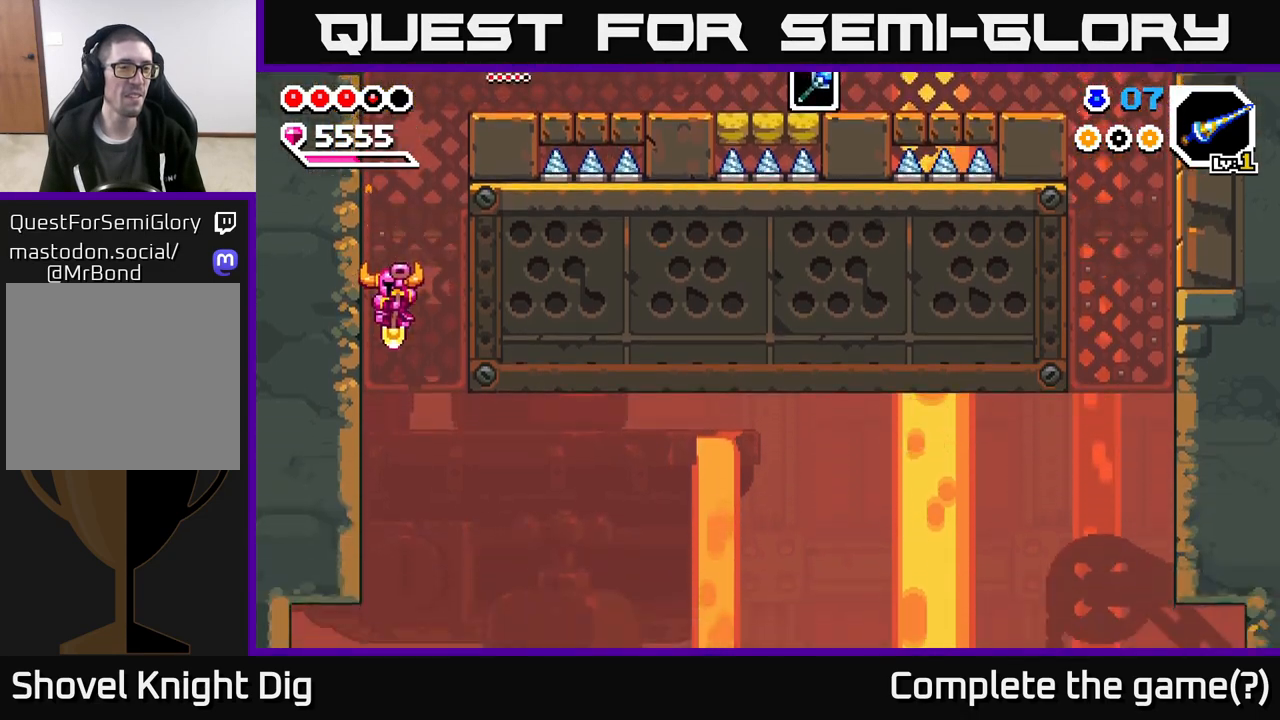
{"buttons": [], "left_stick": "right", "right_stick": "center", "events": [[33, "left_stick", "down-right"], [133, "left_stick", "right"]]}
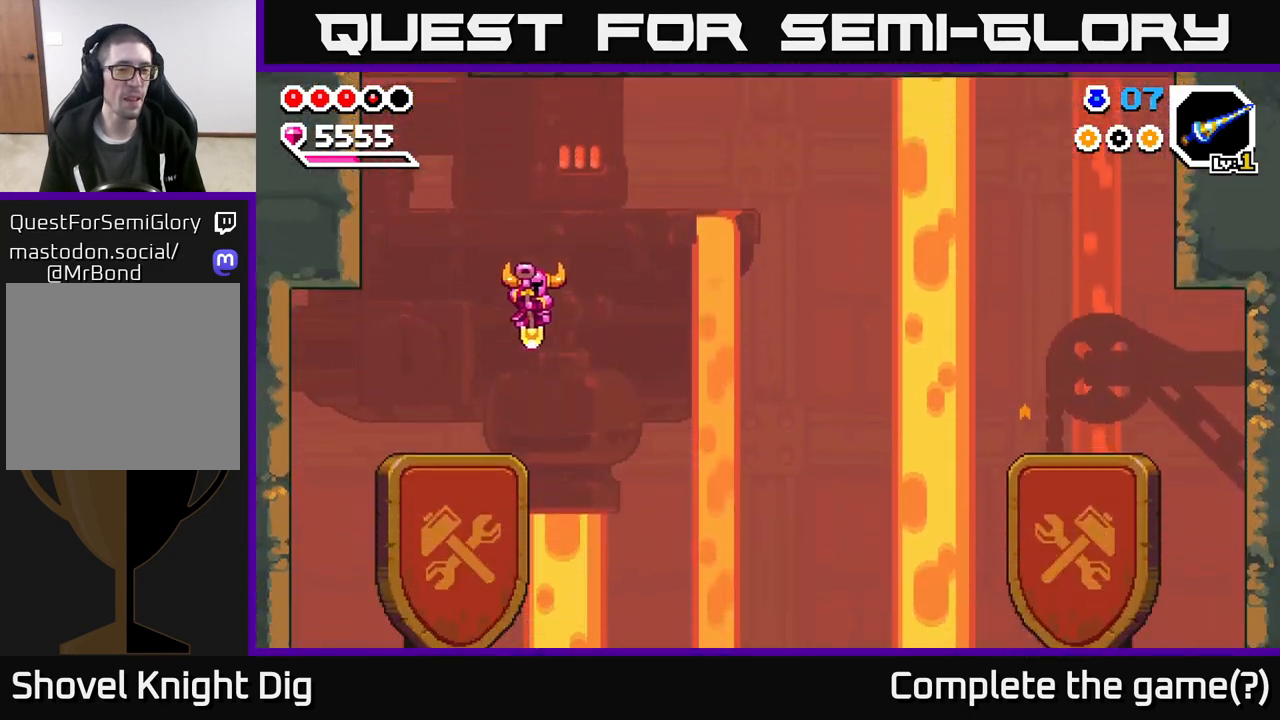
{"buttons": [], "left_stick": "right", "right_stick": "center", "events": []}